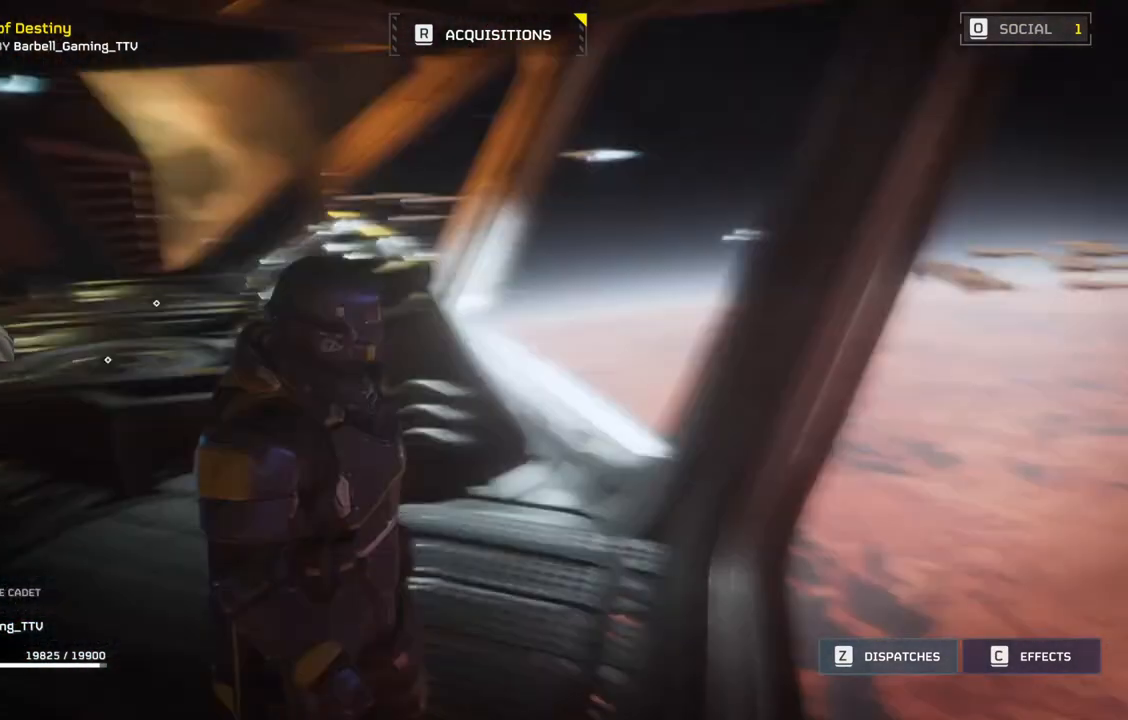
Gameplay with a controller (PlayStation layout); each line is a JSON object with the inputs held at the frame after it. "events" lists button and stick changes between this image and that frame as [ms after this image, input, new state], when the widget could be followed in between. Not read: right_stick.
{"buttons": [], "left_stick": "up-left", "events": [[33, "left_stick", "up-left"]]}
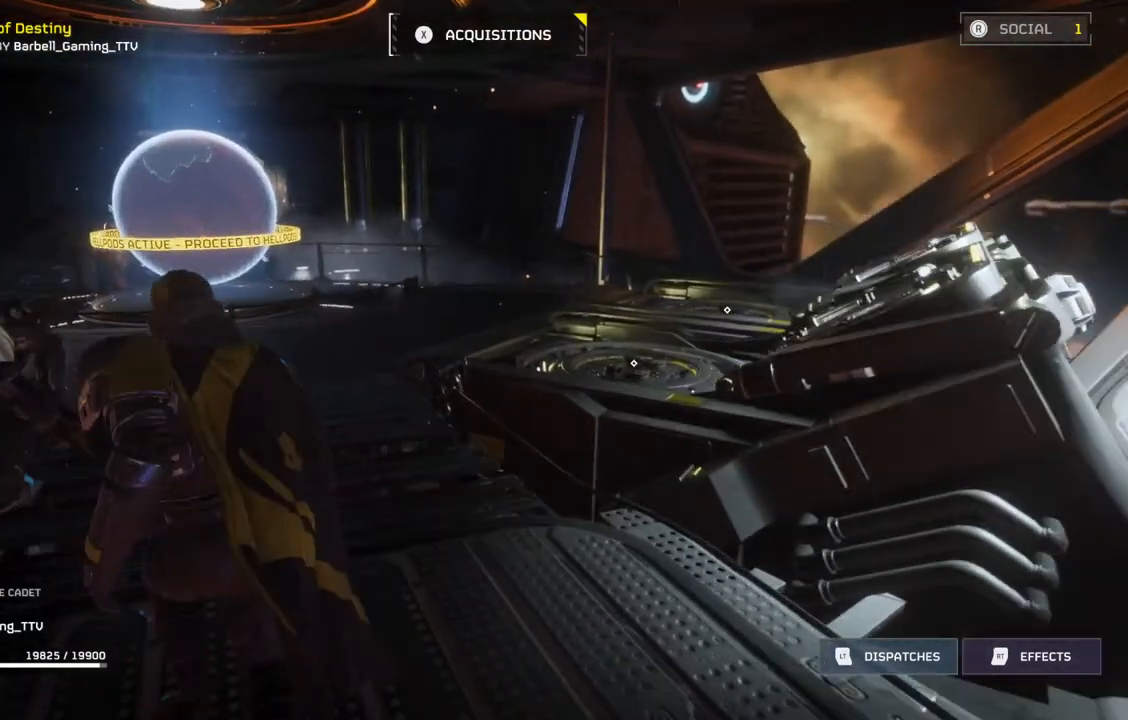
{"buttons": [], "left_stick": "center", "events": [[183, "left_stick", "center"]]}
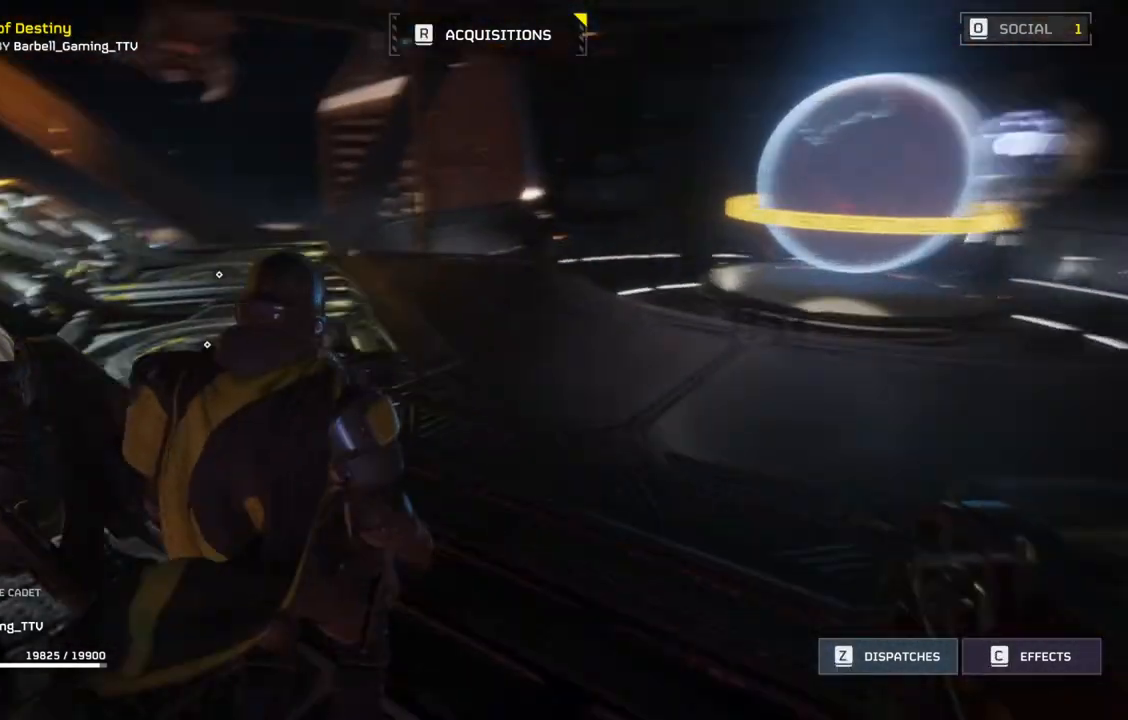
{"buttons": [], "left_stick": "center", "events": [[133, "left_stick", "left"], [333, "left_stick", "center"]]}
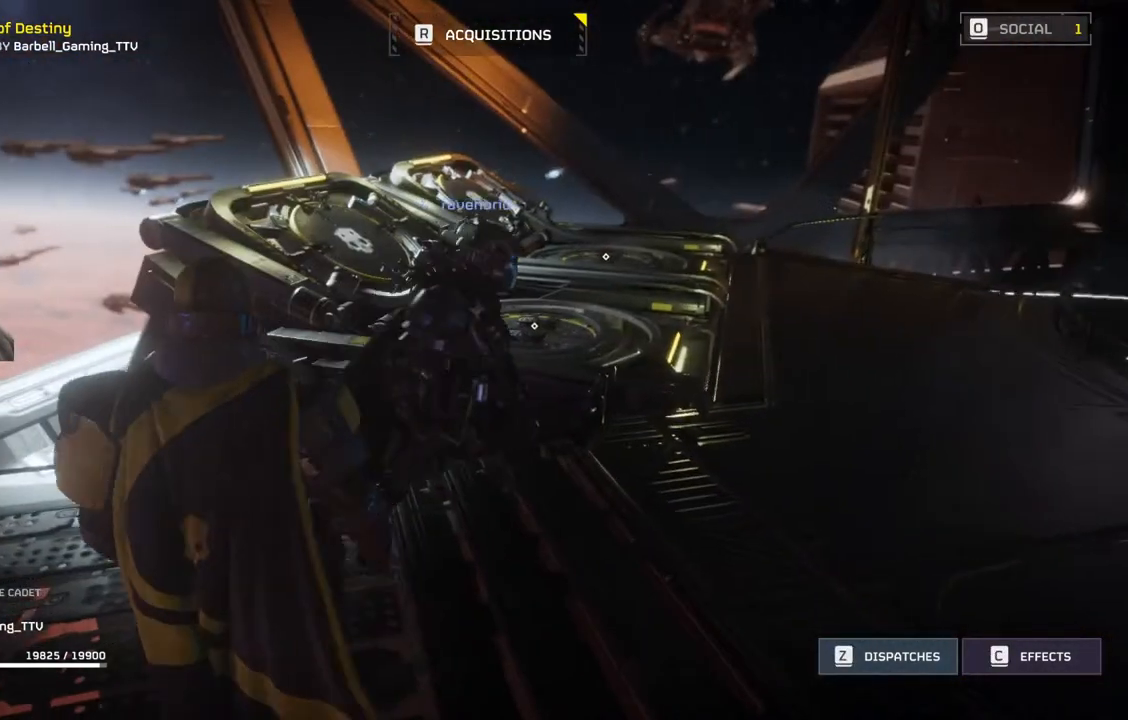
{"buttons": [], "left_stick": "center", "events": [[200, "left_stick", "up-right"], [383, "left_stick", "center"]]}
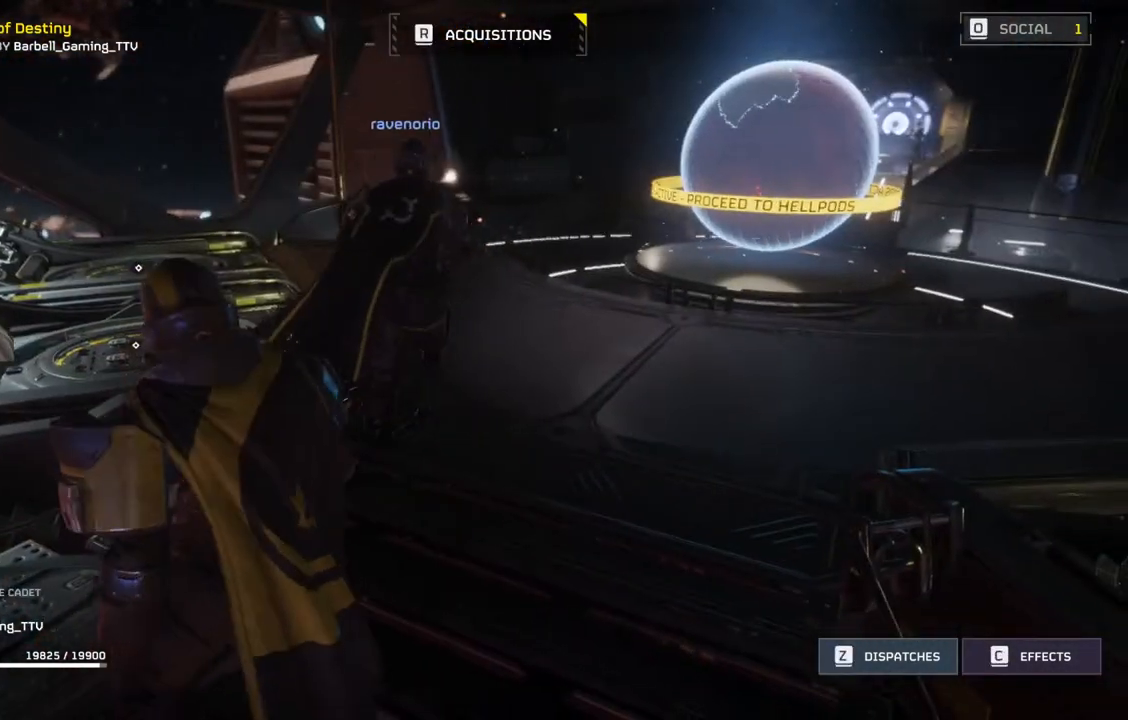
{"buttons": [], "left_stick": "up-right", "events": [[233, "left_stick", "up-right"]]}
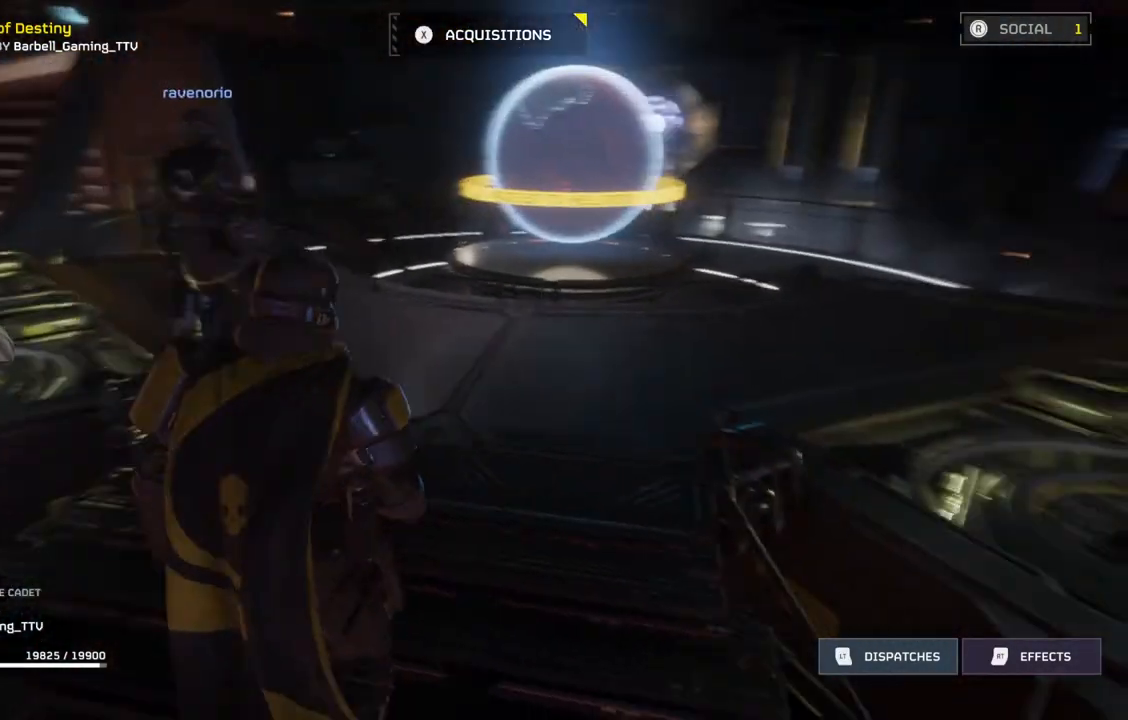
{"buttons": [], "left_stick": "up-right", "events": []}
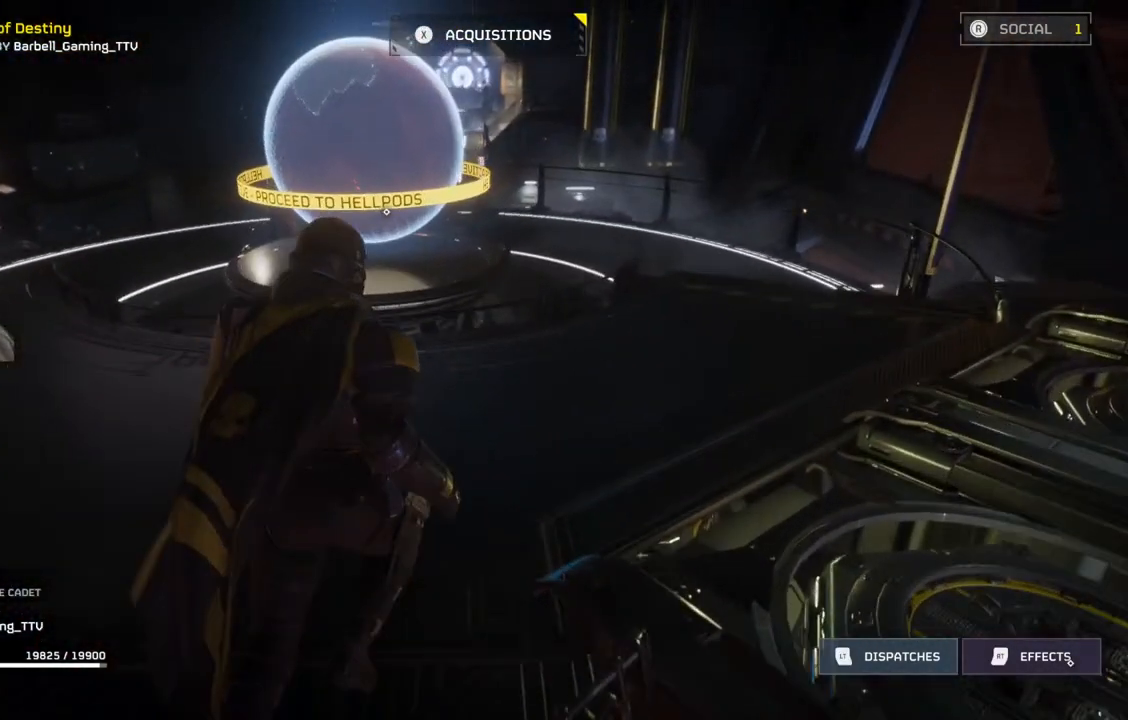
{"buttons": [], "left_stick": "up-right", "events": []}
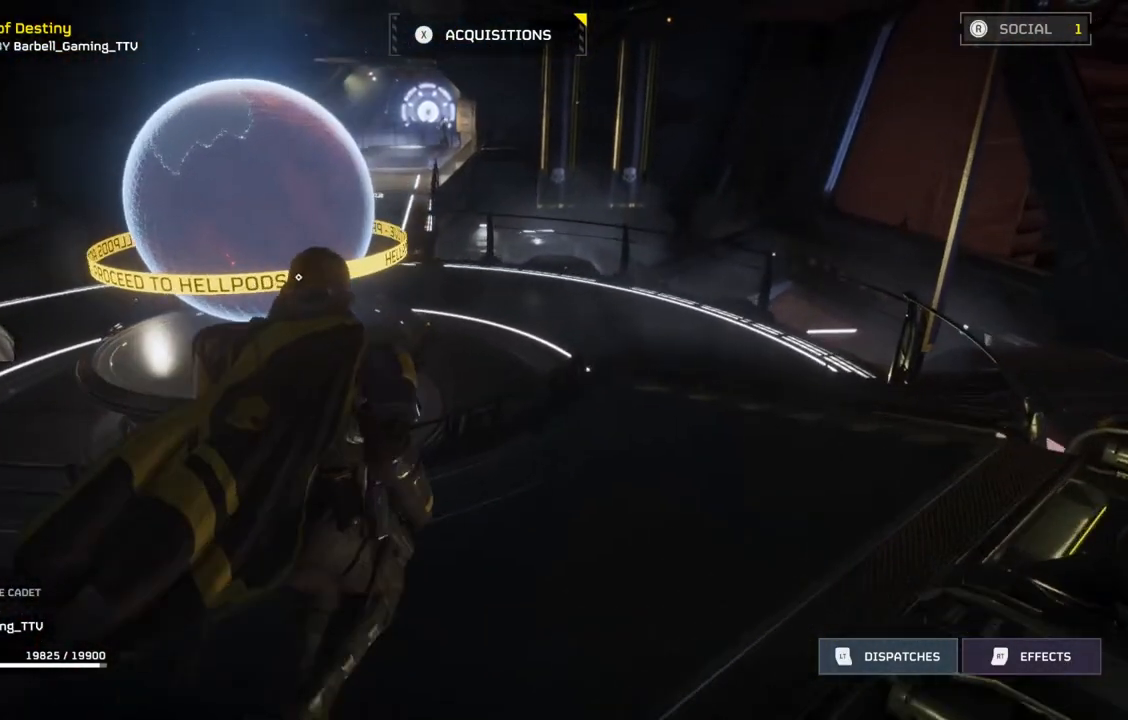
{"buttons": [], "left_stick": "up-right", "events": []}
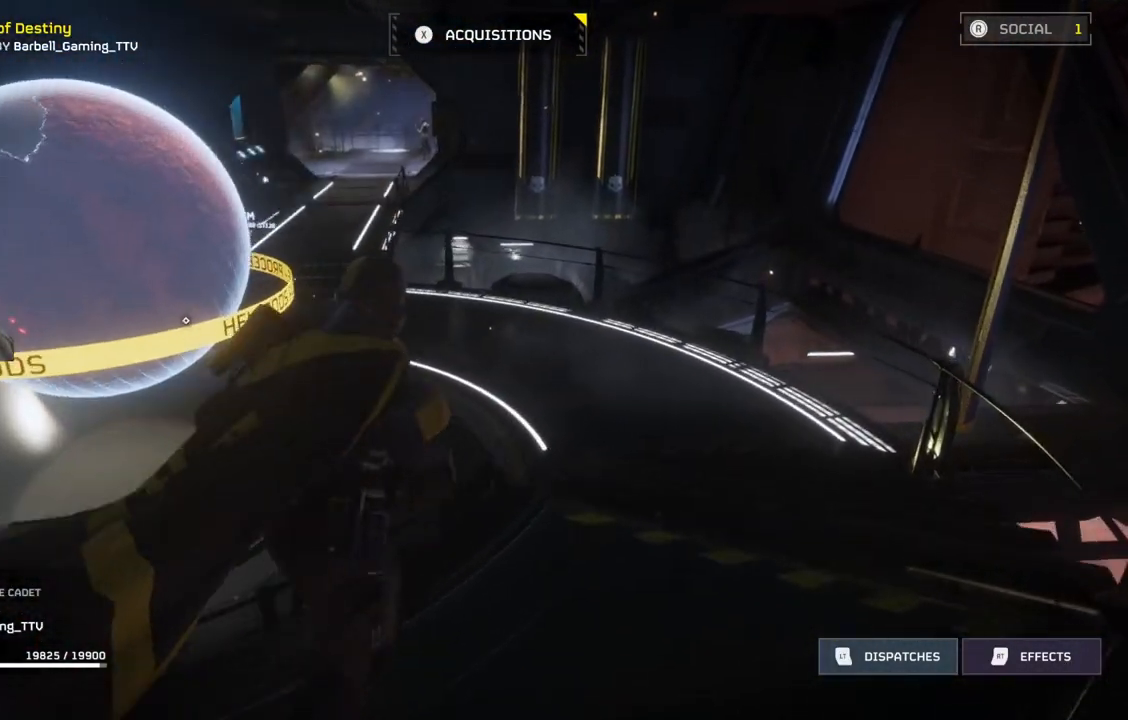
{"buttons": [], "left_stick": "center", "events": [[250, "left_stick", "center"]]}